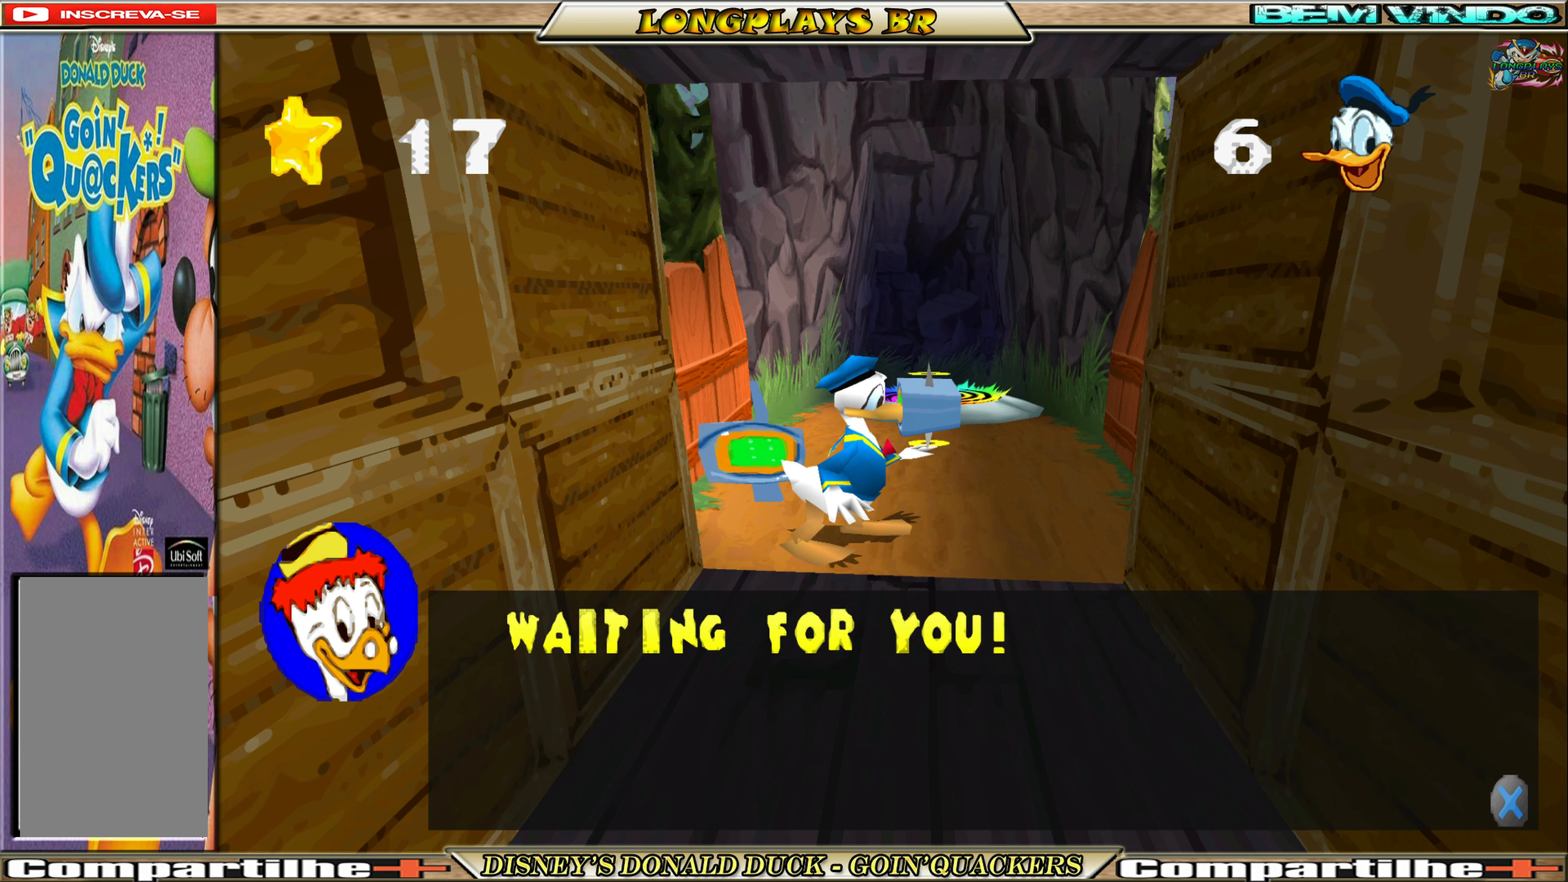
Gameplay with a controller (Xbox layout); each line is a JSON object with the inputs held at the frame after it. "events" lists button and stick changes between this image and that frame as [ms after this image, input, new state], when the widget could be followed in between. Not read: L3 R3 right_stick.
{"buttons": [], "left_stick": "center", "events": [[83, "A", "down"], [216, "A", "up"]]}
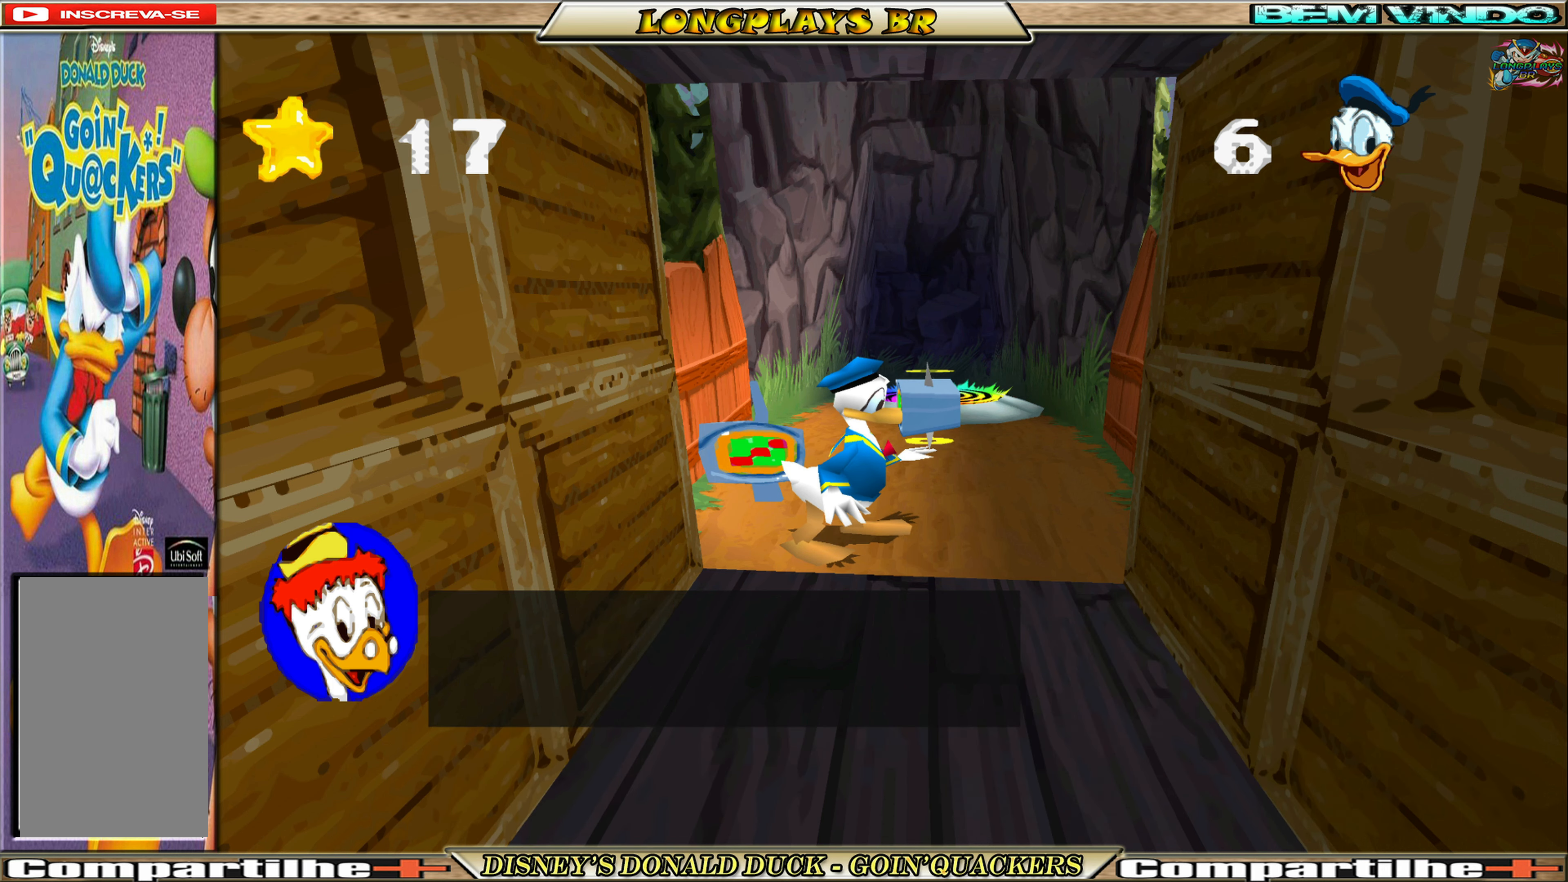
{"buttons": [], "left_stick": "center", "events": []}
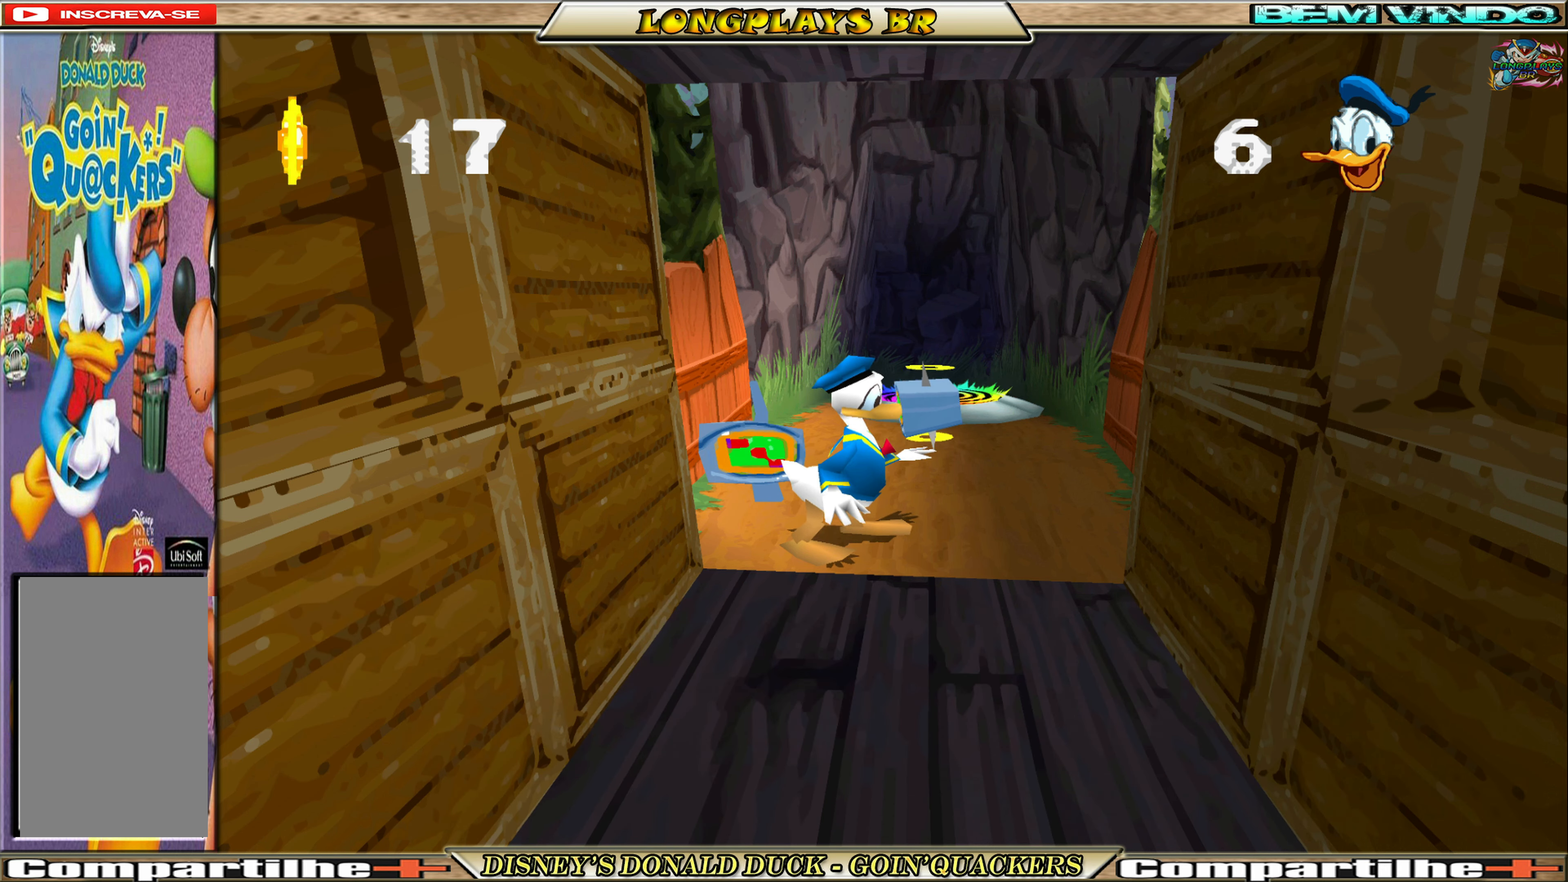
{"buttons": [], "left_stick": "center", "events": []}
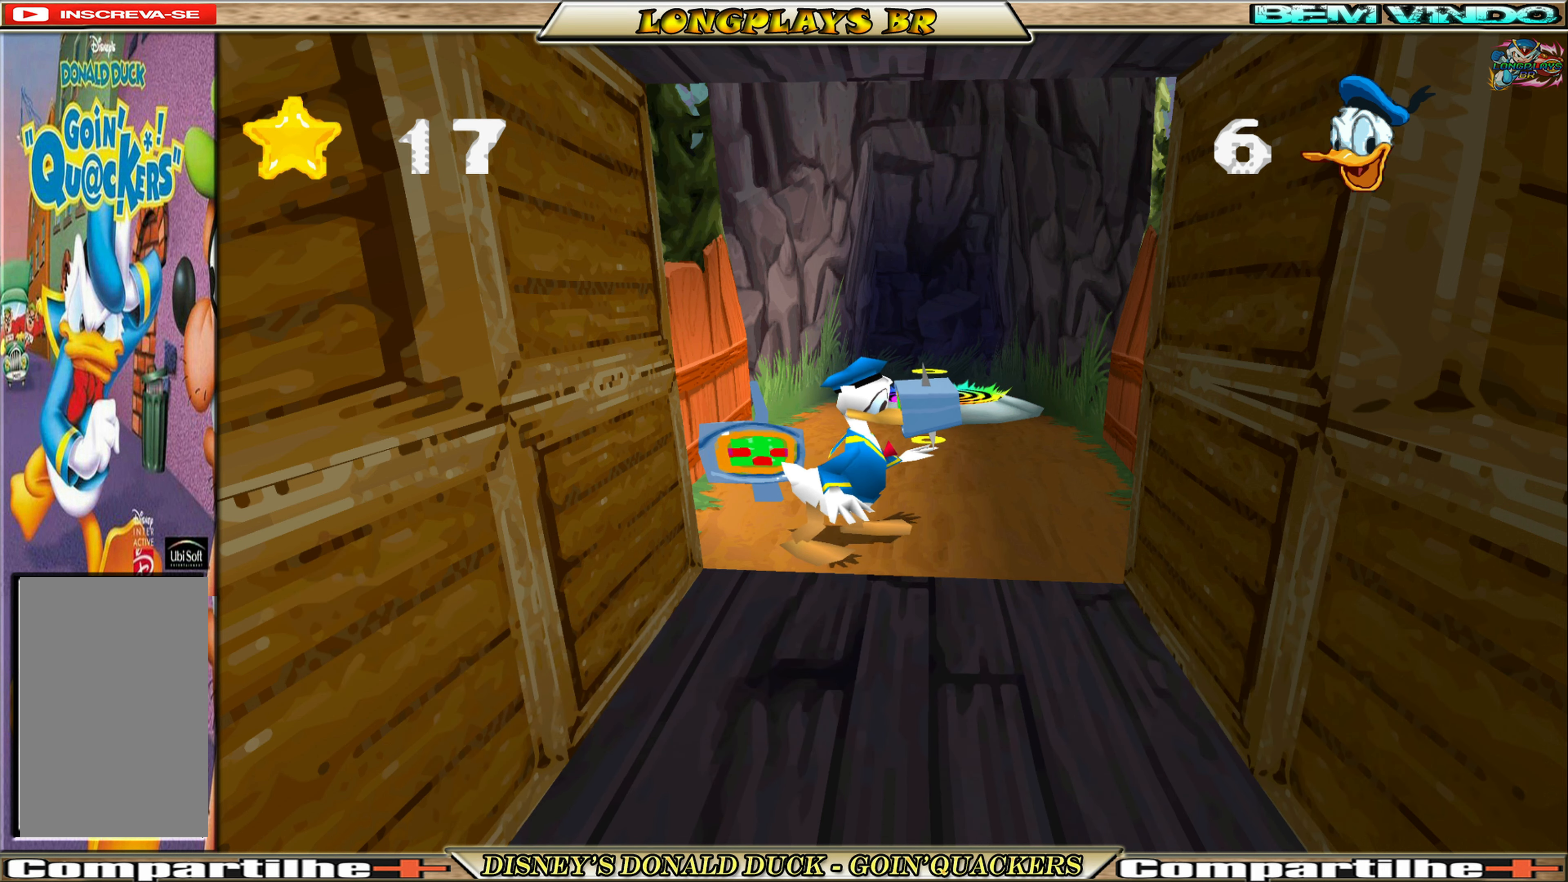
{"buttons": [], "left_stick": "center", "events": []}
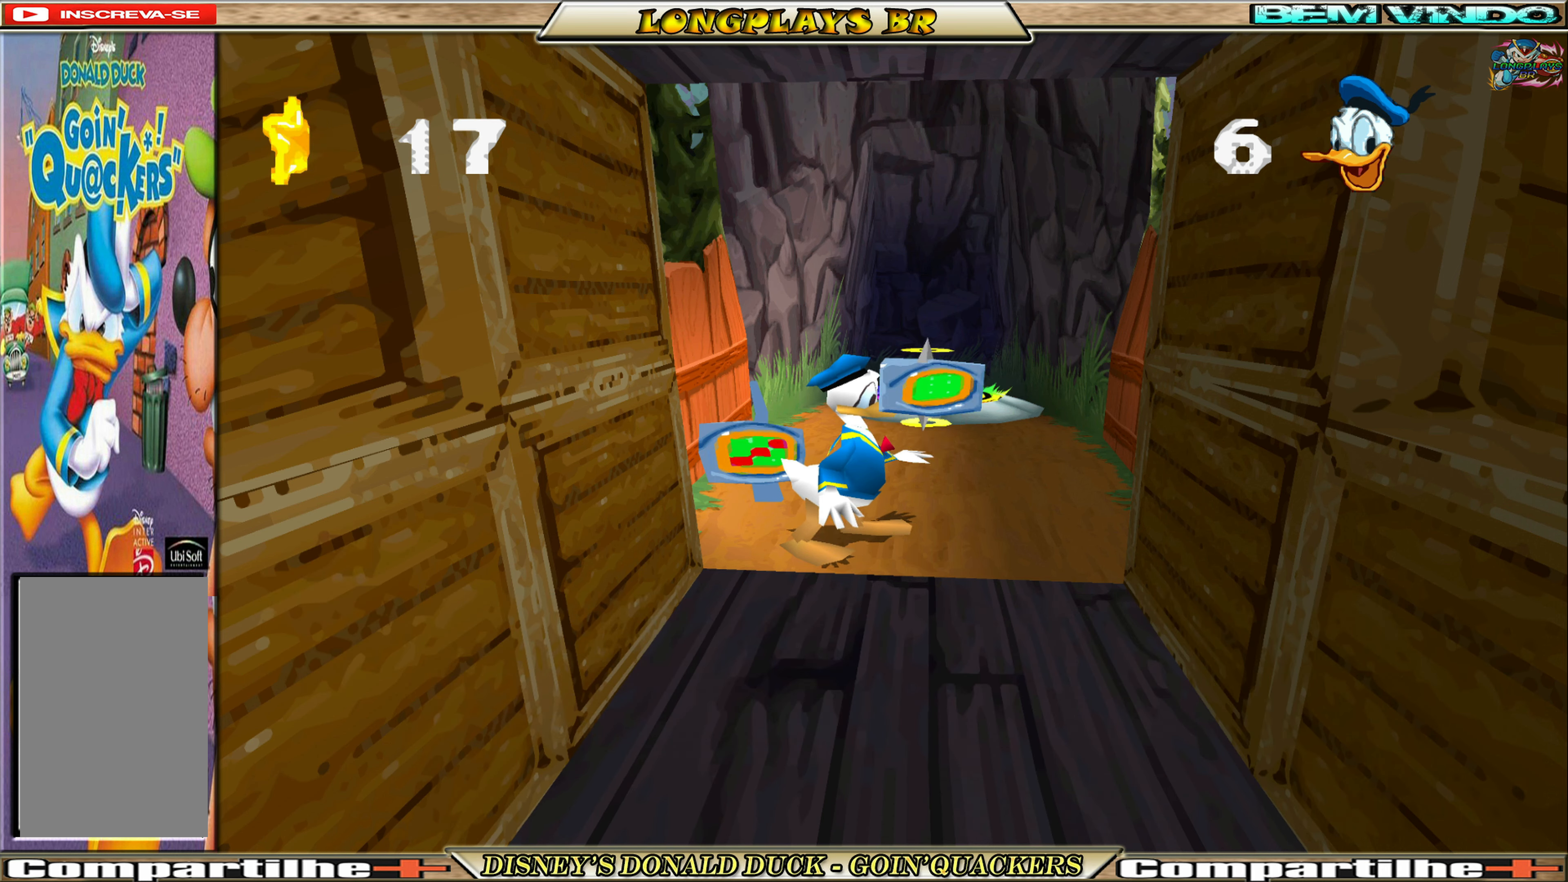
{"buttons": [], "left_stick": "center", "events": []}
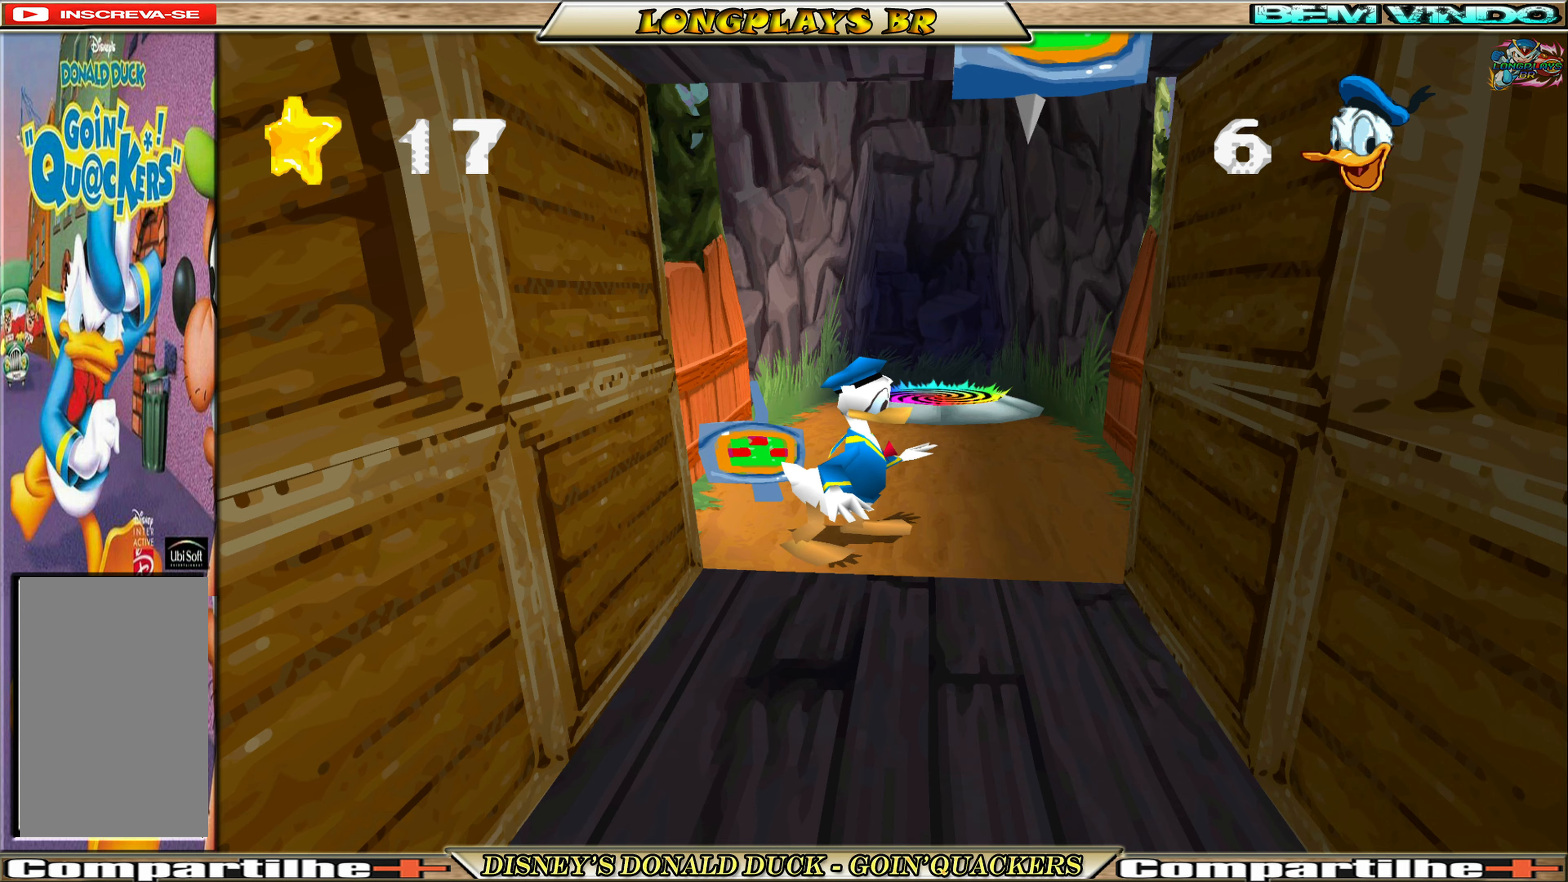
{"buttons": [], "left_stick": "center", "events": []}
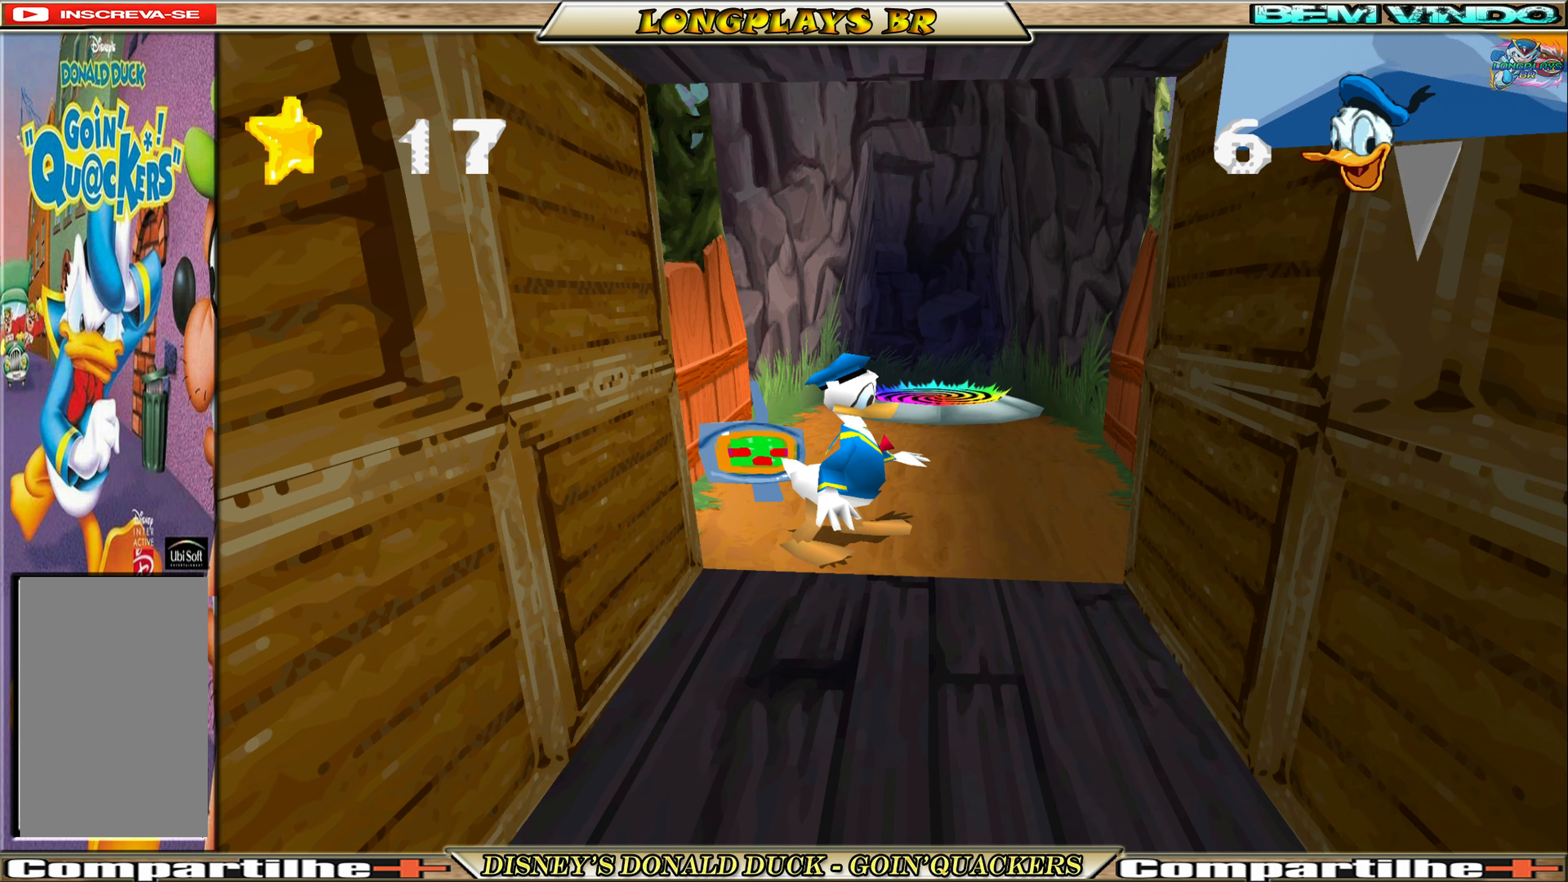
{"buttons": [], "left_stick": "up-right", "events": [[483, "left_stick", "up-right"]]}
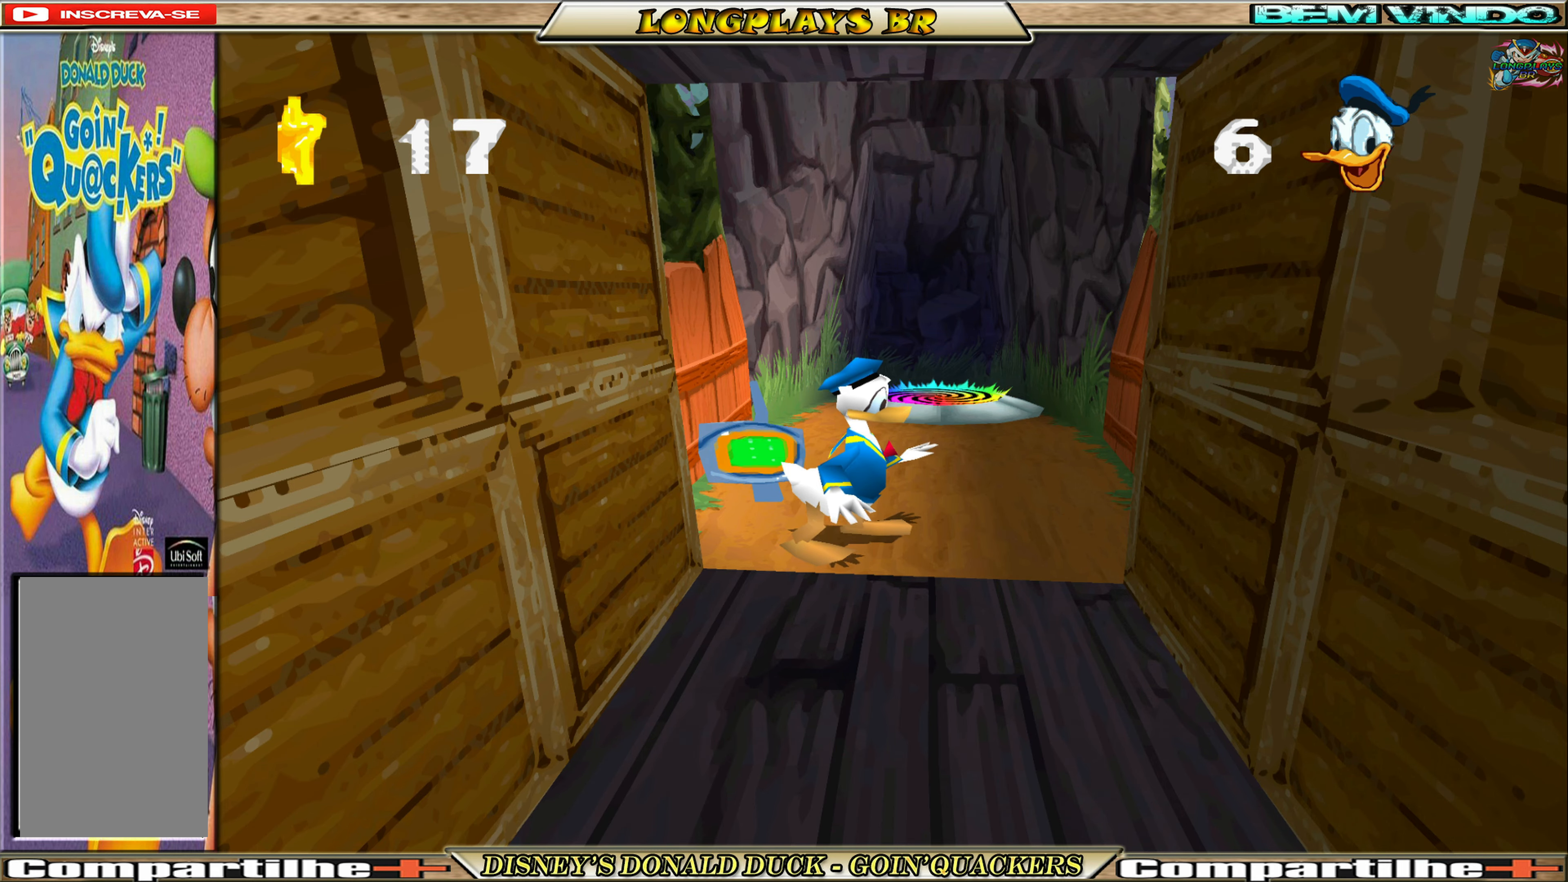
{"buttons": [], "left_stick": "up", "events": [[350, "left_stick", "up"]]}
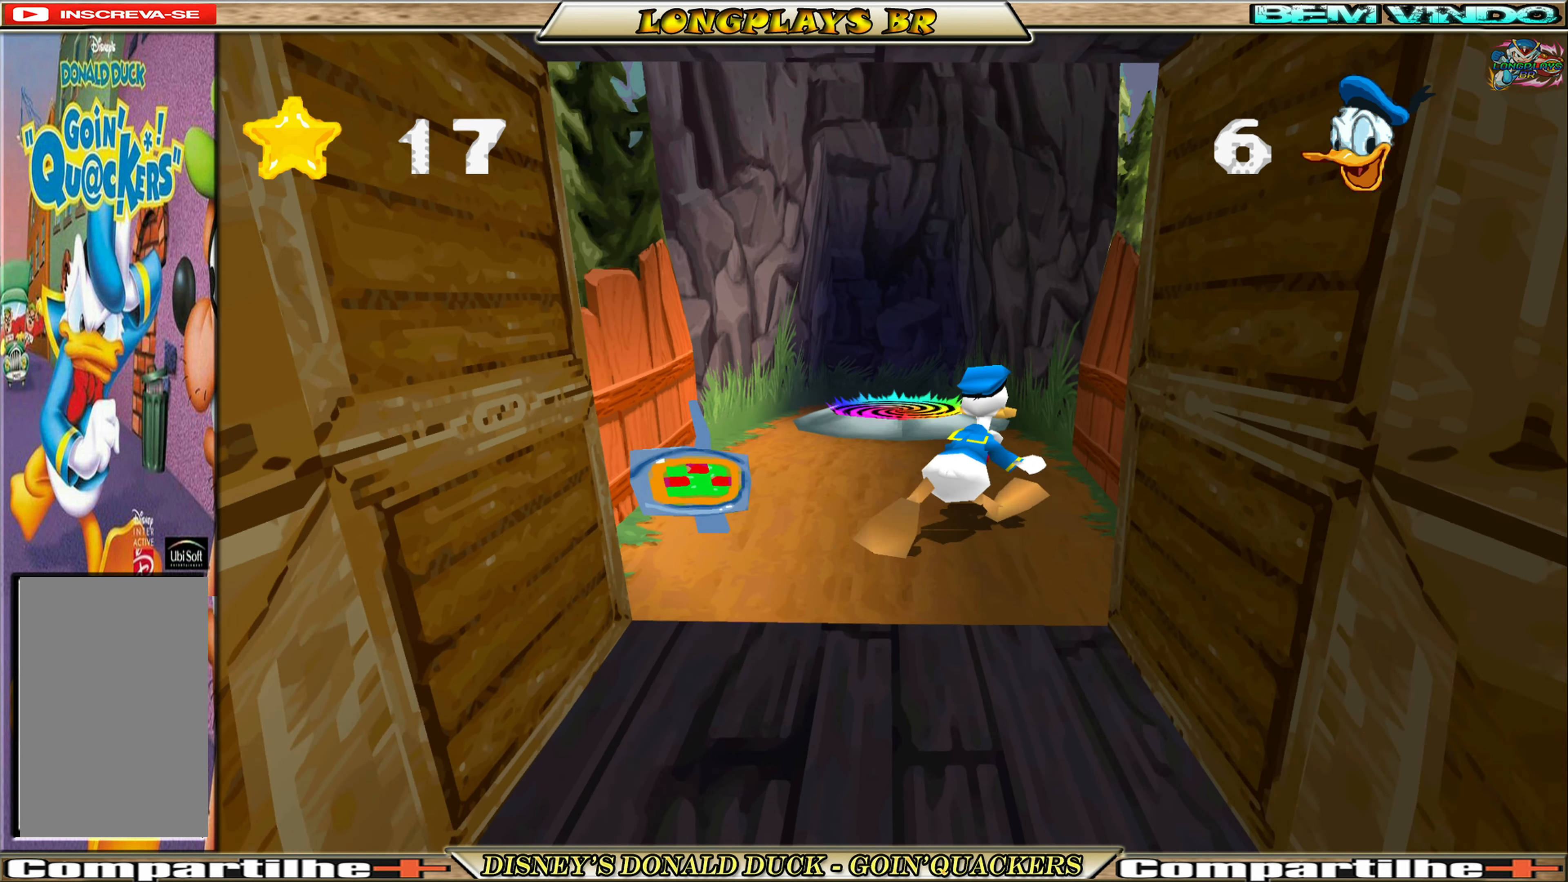
{"buttons": [], "left_stick": "up-left", "events": [[283, "left_stick", "up-left"]]}
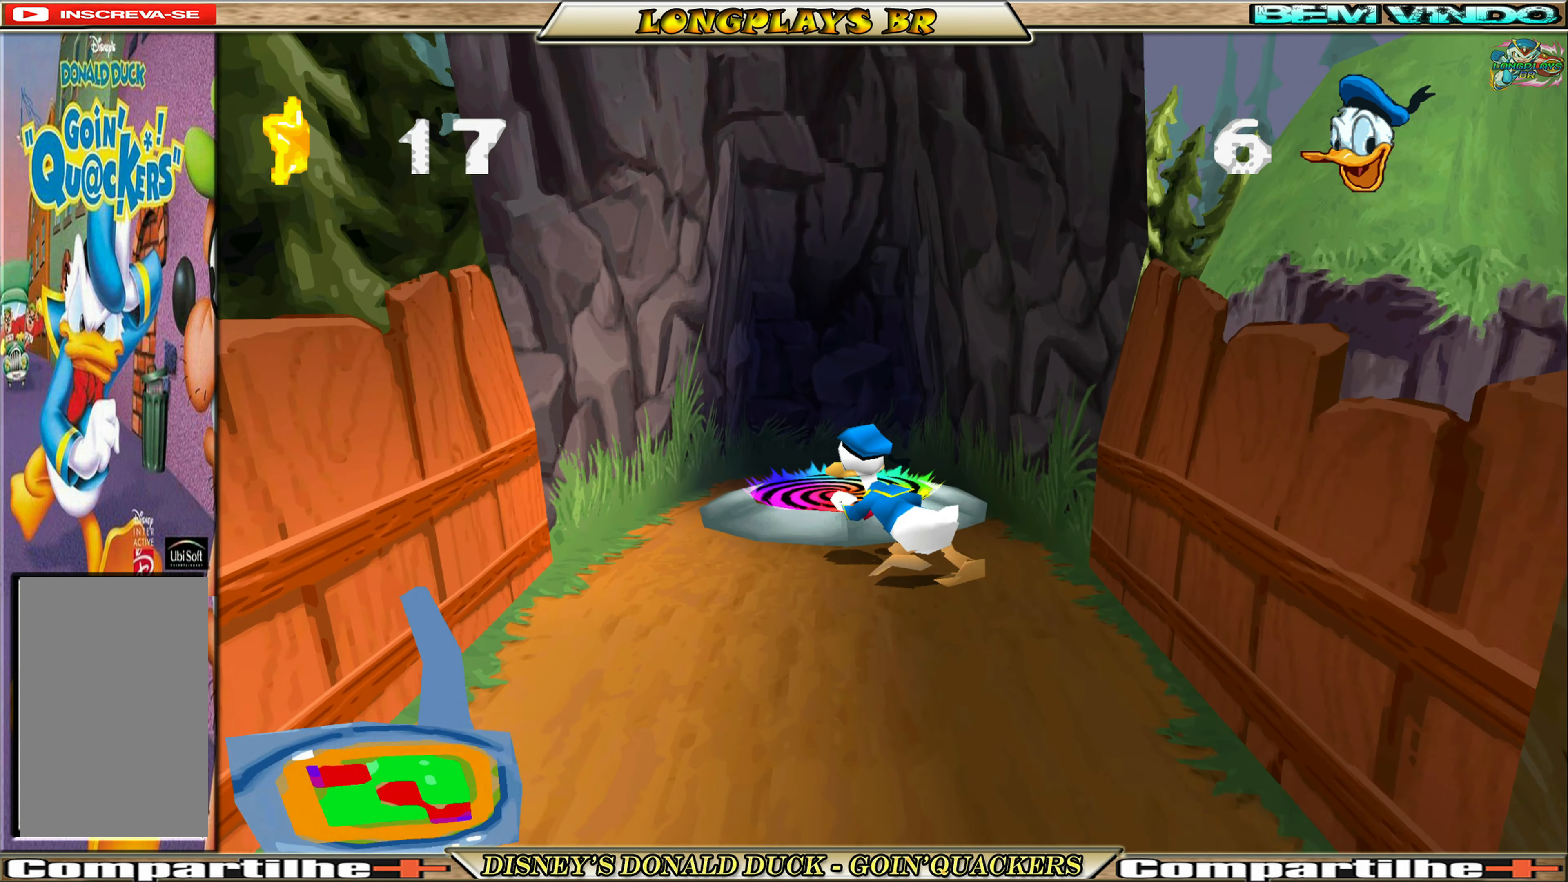
{"buttons": [], "left_stick": "center", "events": [[100, "left_stick", "up"], [483, "left_stick", "center"]]}